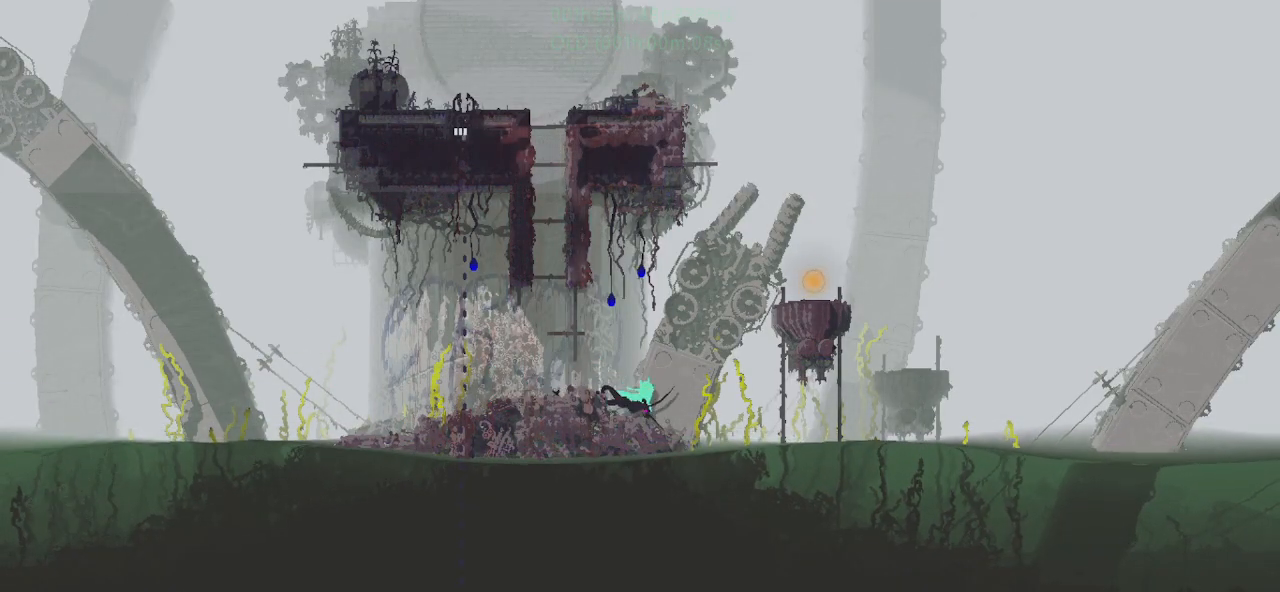
Gameplay with keyboard and mouse; each line is a JSON object with the keys held at the frame after it. "events" lists presses ("down") and releases ("up") of "down", "g", "j", "left", "r", "right", "t" and "up" between this image and that frame as [ms after this image, input, new state], when the widget could be followed in between. No other keys are recorded. Mouse buttons are not recorded. Not read: mouse_move.
{"keys": ["r", "right"], "events": []}
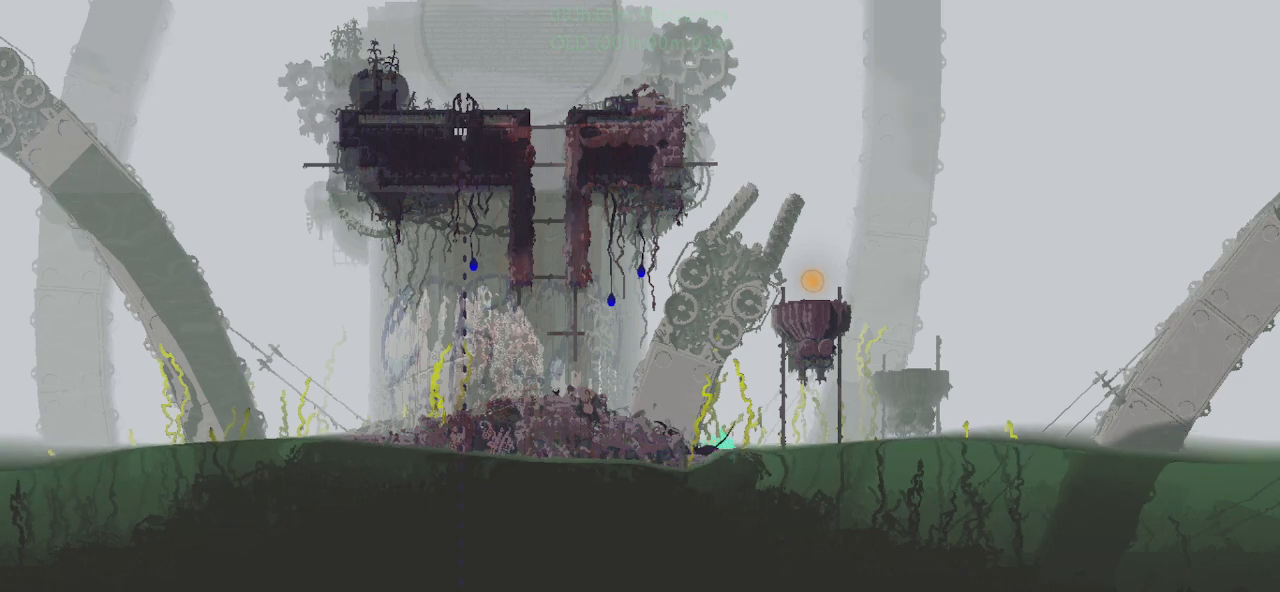
{"keys": ["j", "right"], "events": [[100, "j", "down"], [100, "r", "up"], [384, "j", "up"], [467, "j", "down"]]}
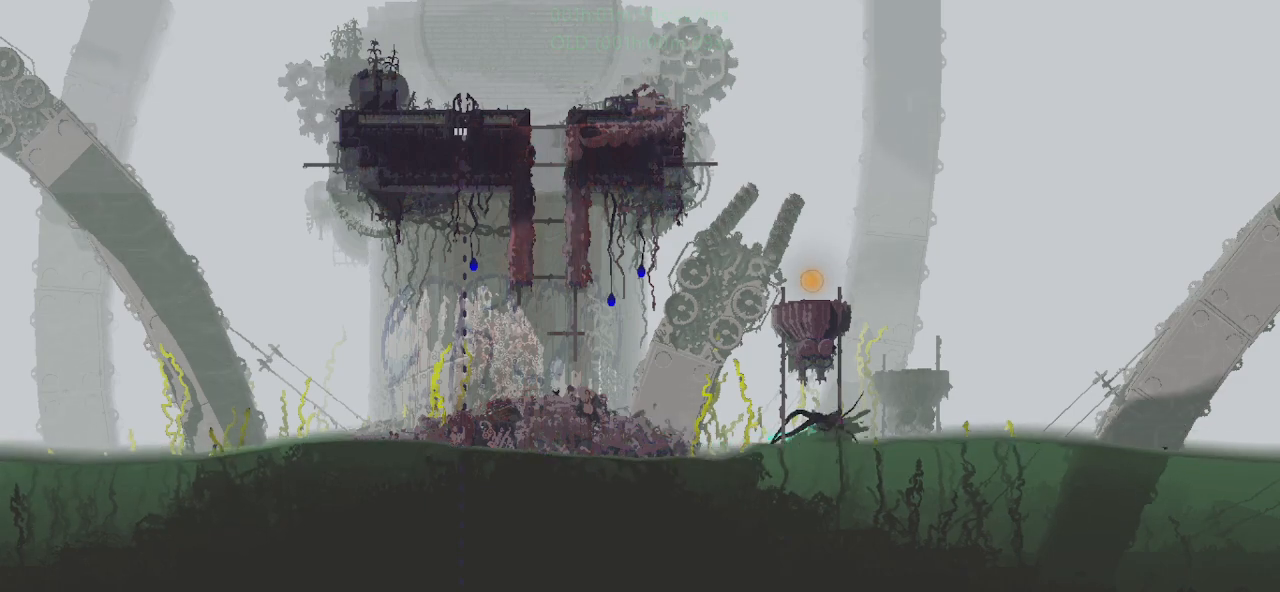
{"keys": ["down", "right"], "events": [[134, "j", "up"], [367, "down", "down"]]}
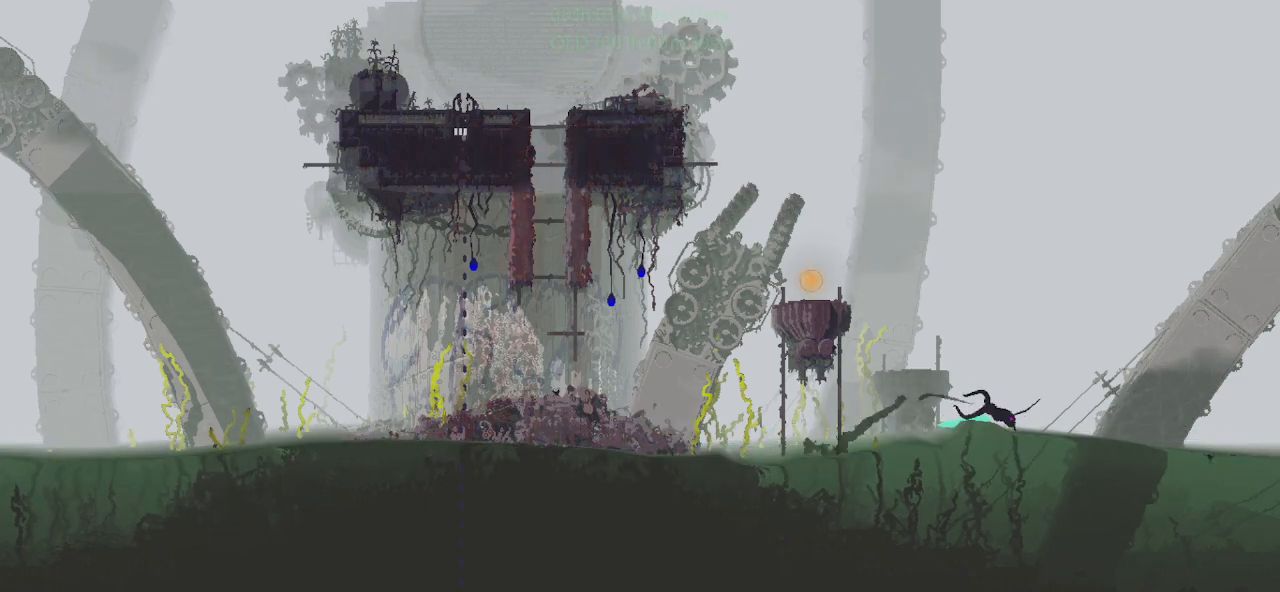
{"keys": ["down", "right"], "events": []}
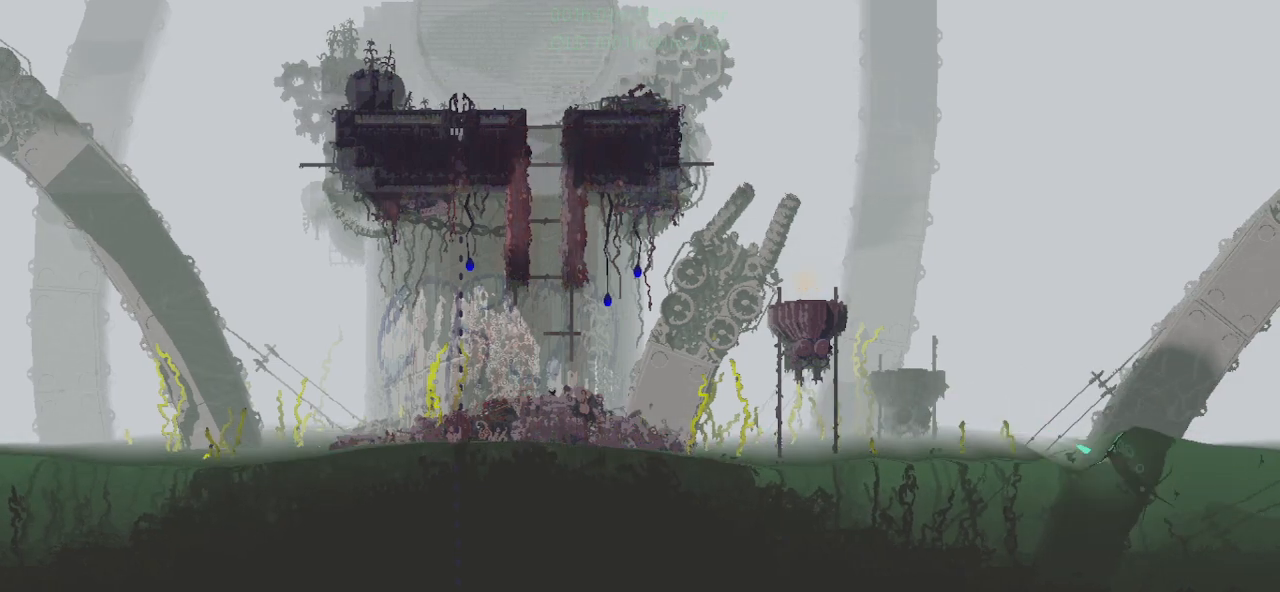
{"keys": ["right"], "events": [[67, "down", "up"], [267, "up", "down"], [417, "up", "up"]]}
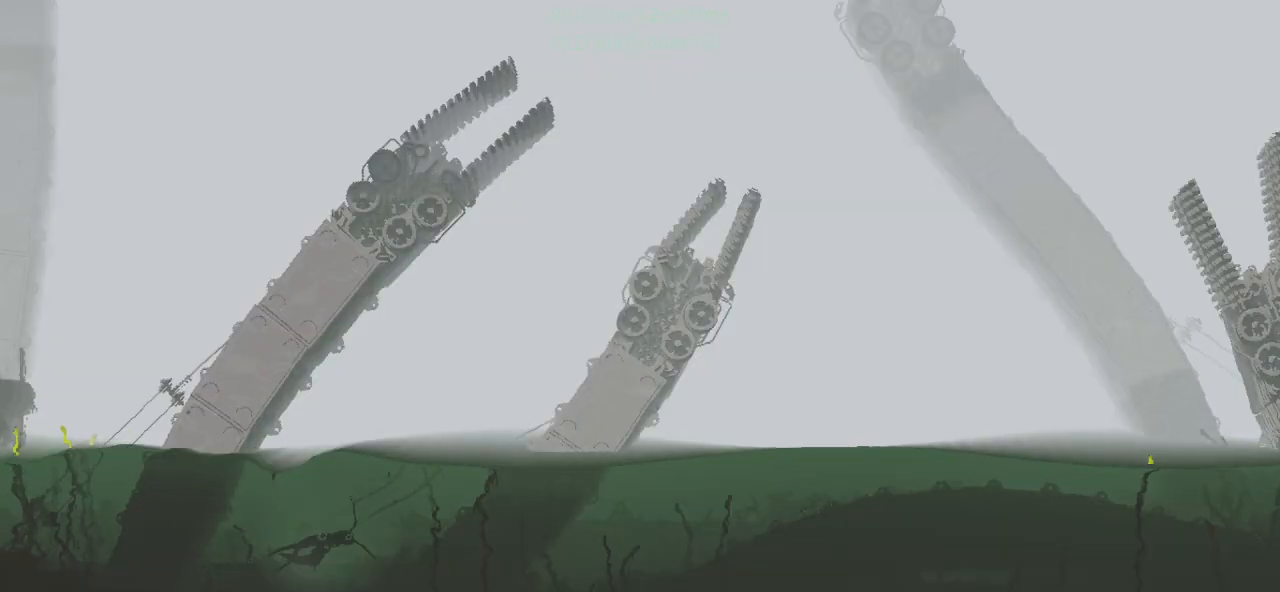
{"keys": ["right", "up"], "events": [[117, "down", "down"], [334, "down", "up"], [467, "up", "down"]]}
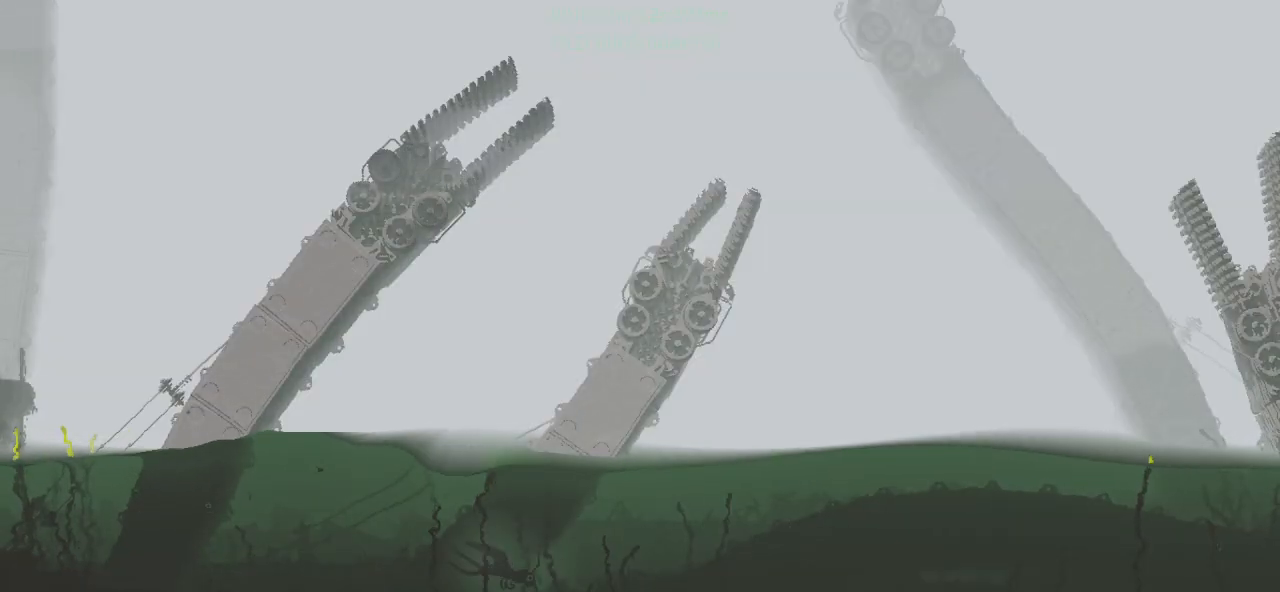
{"keys": ["right"], "events": [[134, "up", "up"], [284, "down", "down"], [484, "down", "up"]]}
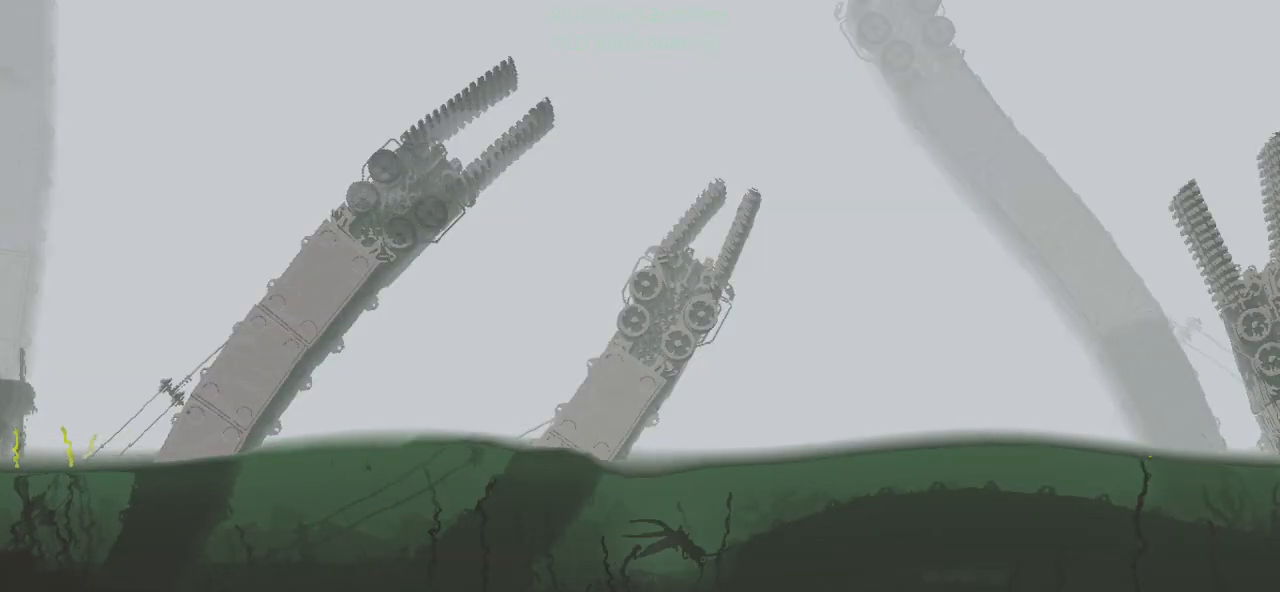
{"keys": ["down", "right"], "events": [[150, "up", "down"], [300, "up", "up"], [500, "down", "down"]]}
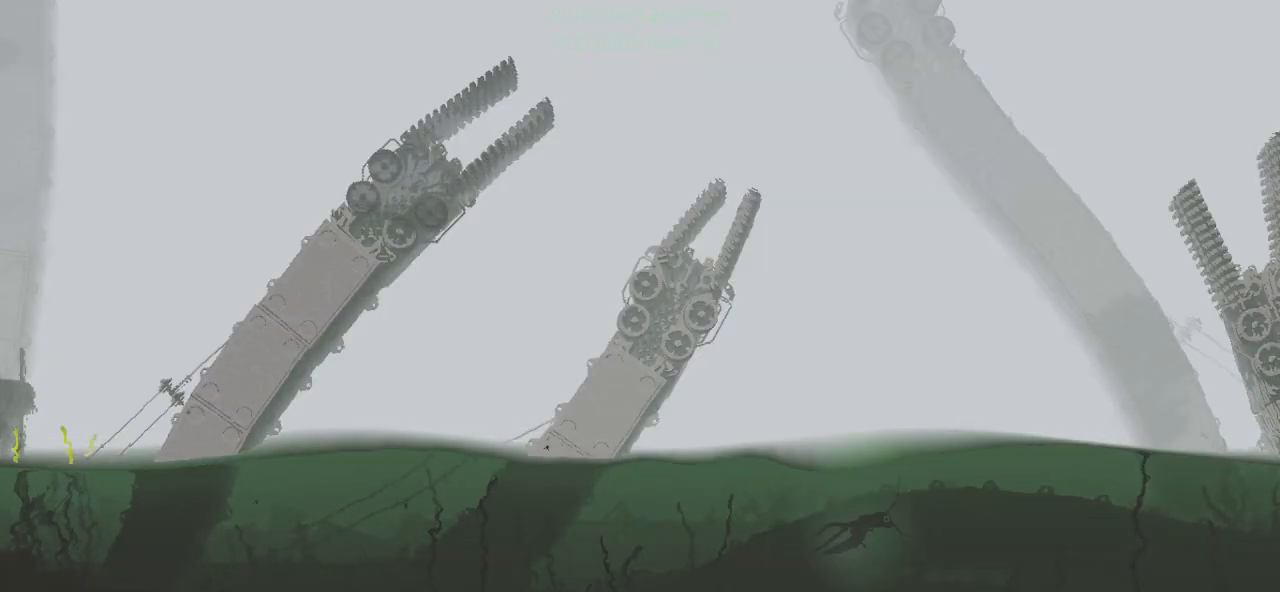
{"keys": ["right"], "events": [[184, "down", "up"], [367, "up", "down"], [467, "up", "up"]]}
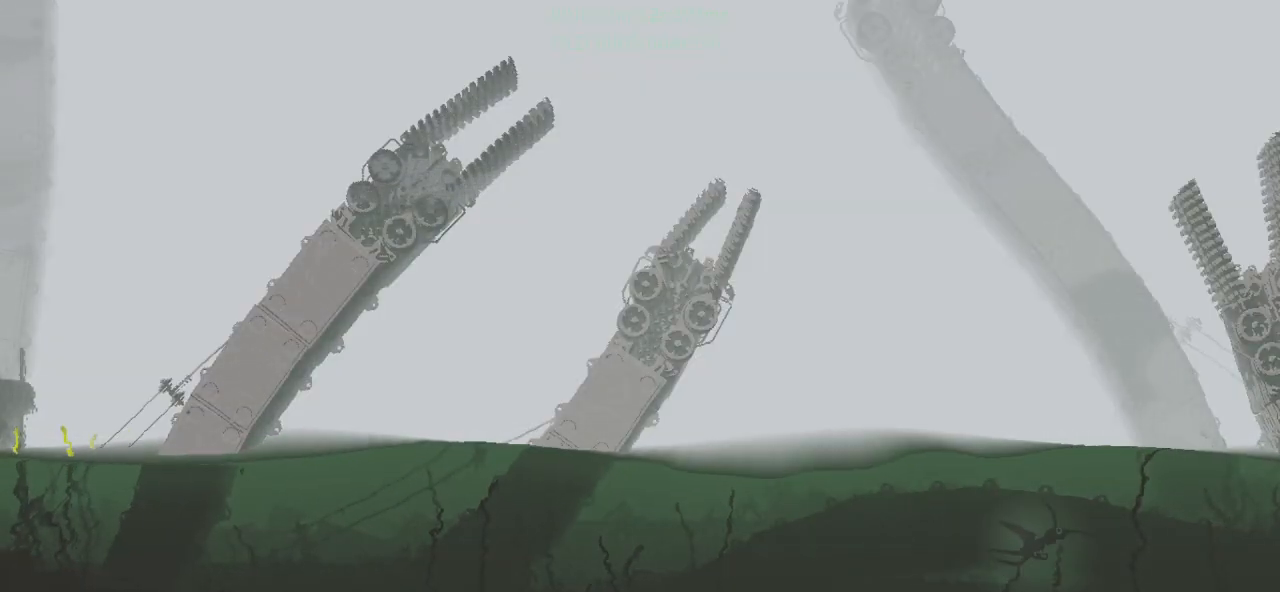
{"keys": ["right", "up"], "events": [[134, "down", "down"], [284, "down", "up"], [467, "up", "down"]]}
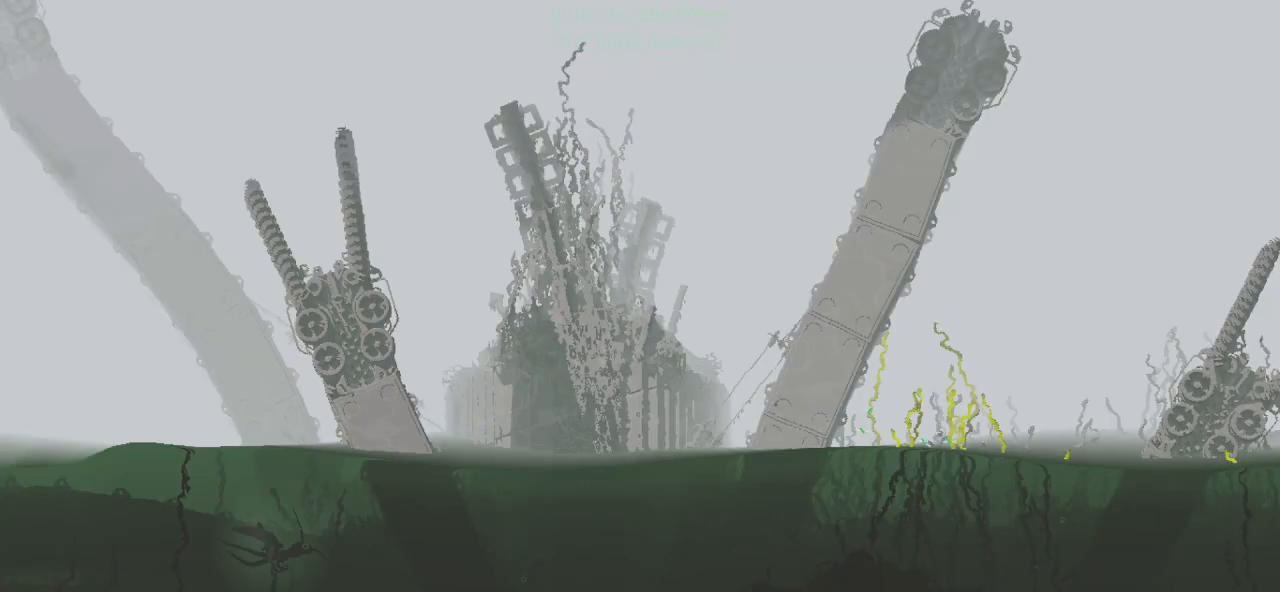
{"keys": ["j", "right", "up"], "events": [[484, "j", "down"]]}
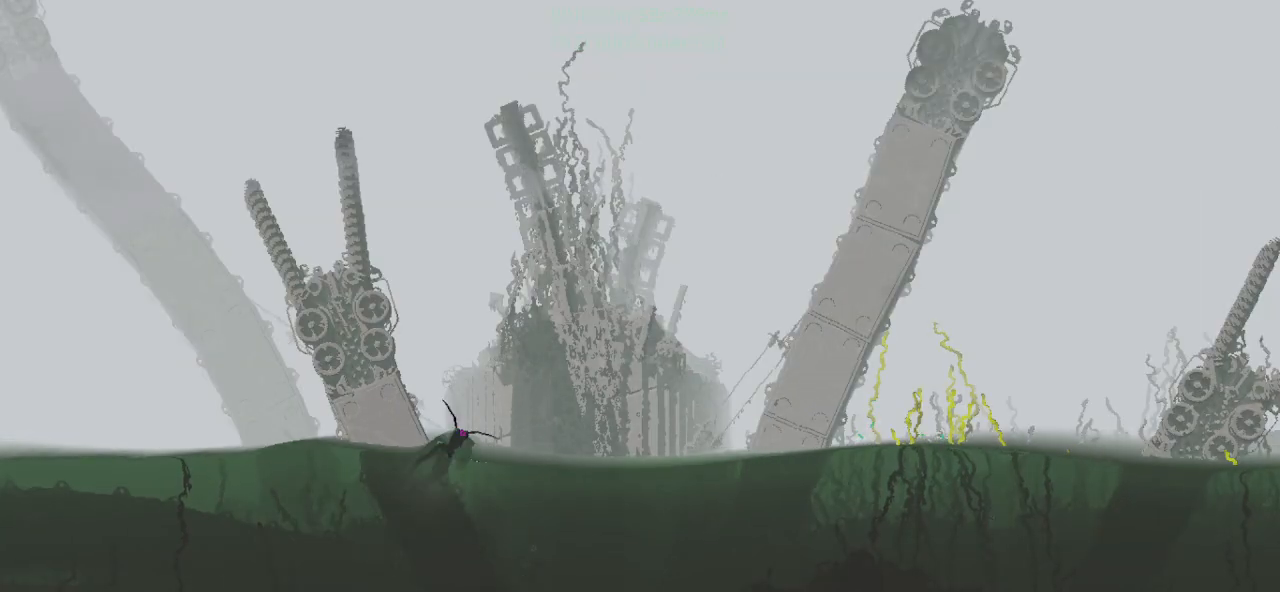
{"keys": ["down", "right"], "events": [[234, "up", "up"], [417, "j", "up"], [467, "down", "down"]]}
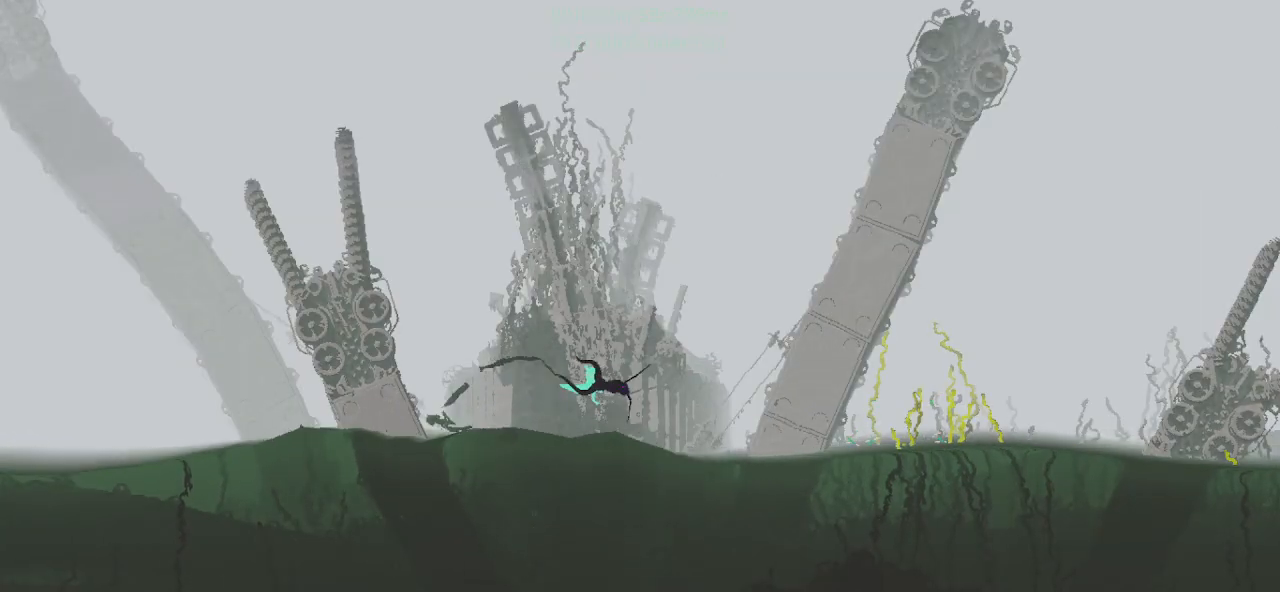
{"keys": ["right"], "events": [[467, "down", "up"]]}
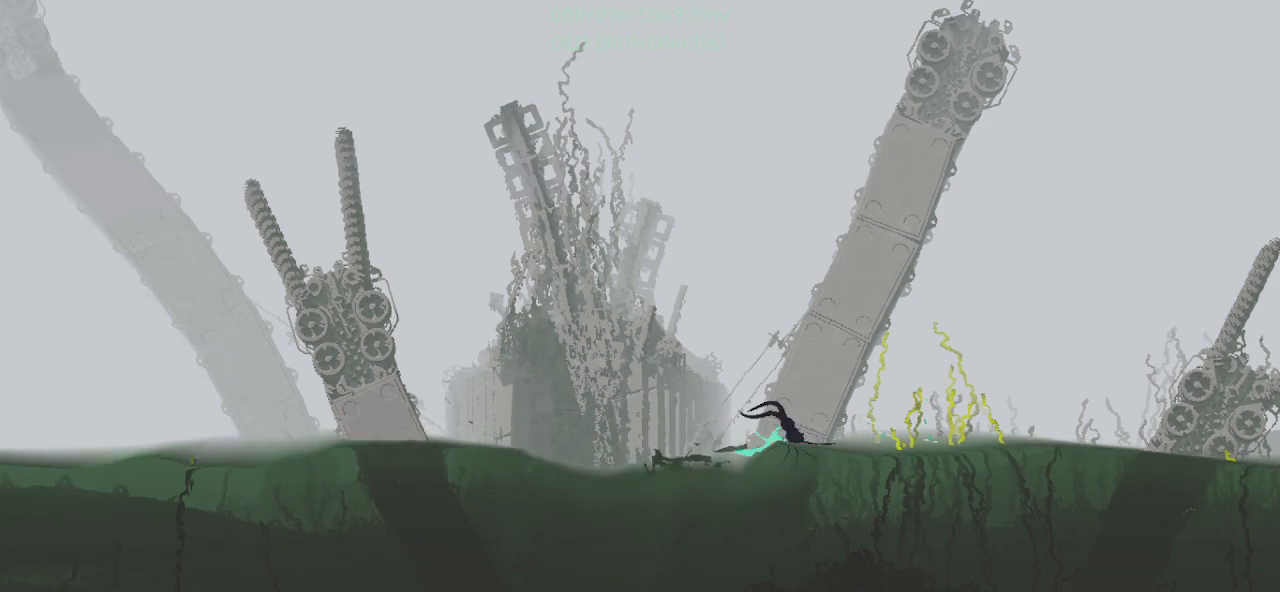
{"keys": ["down", "right"], "events": [[117, "up", "down"], [217, "up", "up"], [334, "down", "down"]]}
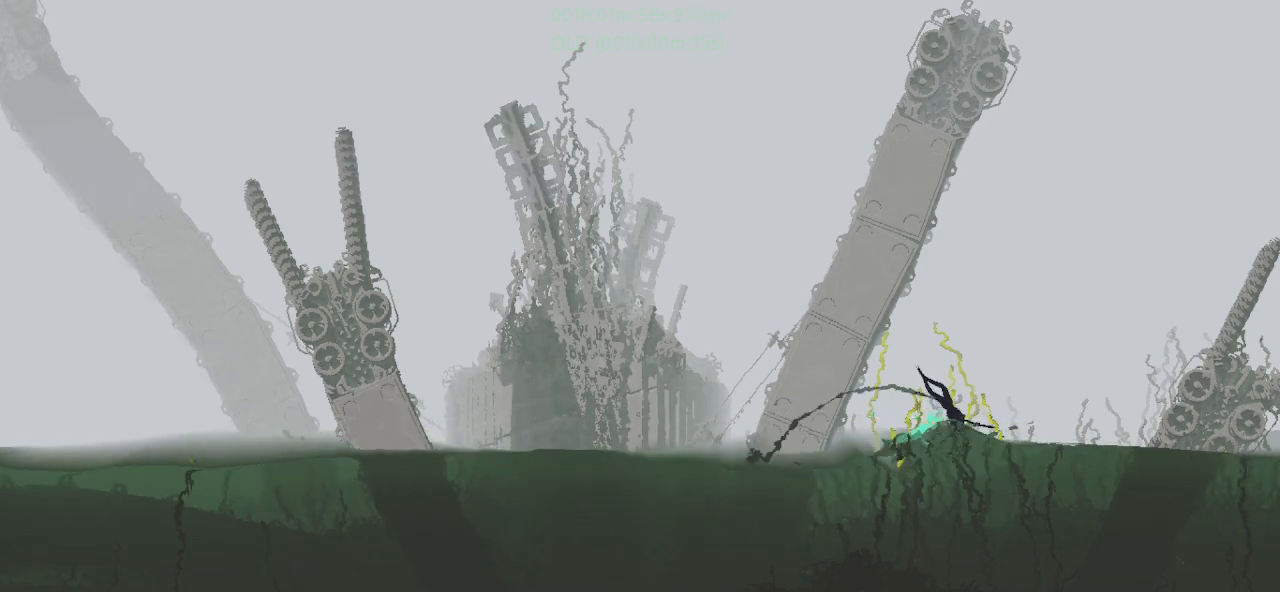
{"keys": ["right"], "events": [[317, "down", "up"]]}
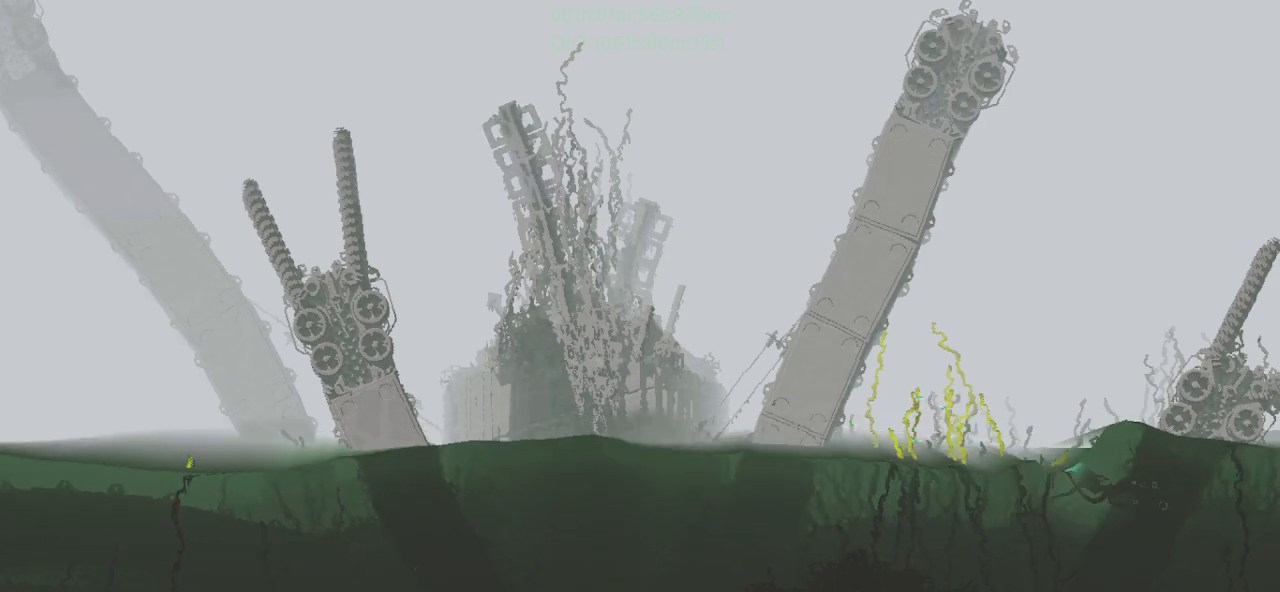
{"keys": ["down", "right"], "events": [[150, "up", "down"], [284, "up", "up"], [417, "down", "down"]]}
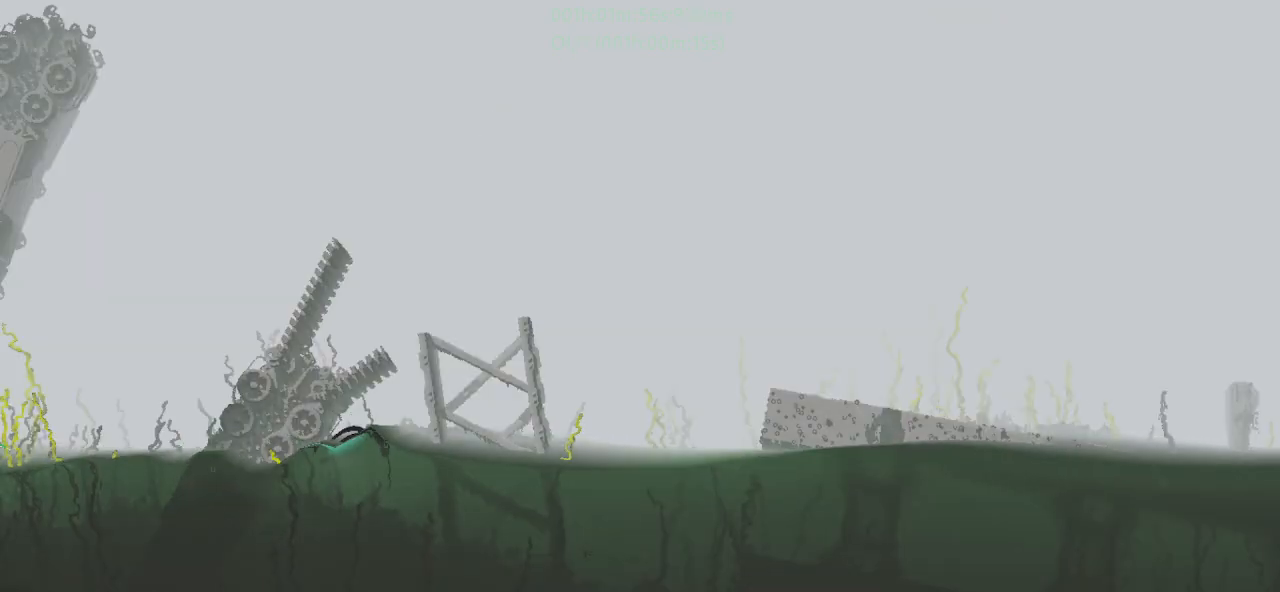
{"keys": ["right"], "events": [[434, "down", "up"]]}
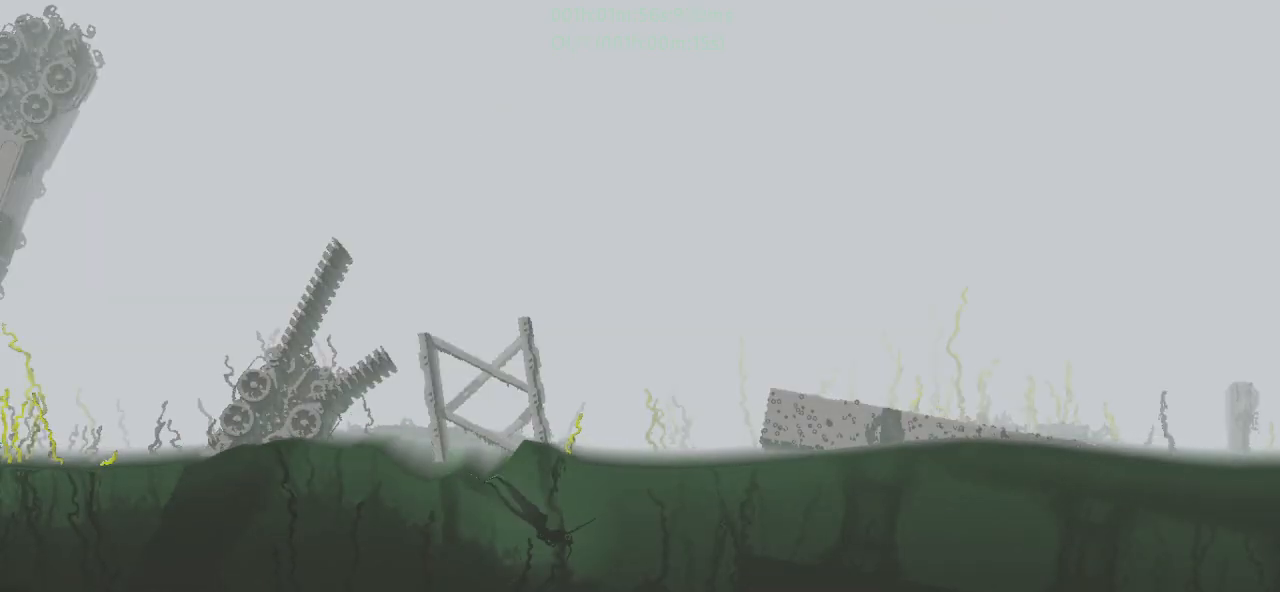
{"keys": ["right"], "events": [[134, "up", "down"], [300, "up", "up"]]}
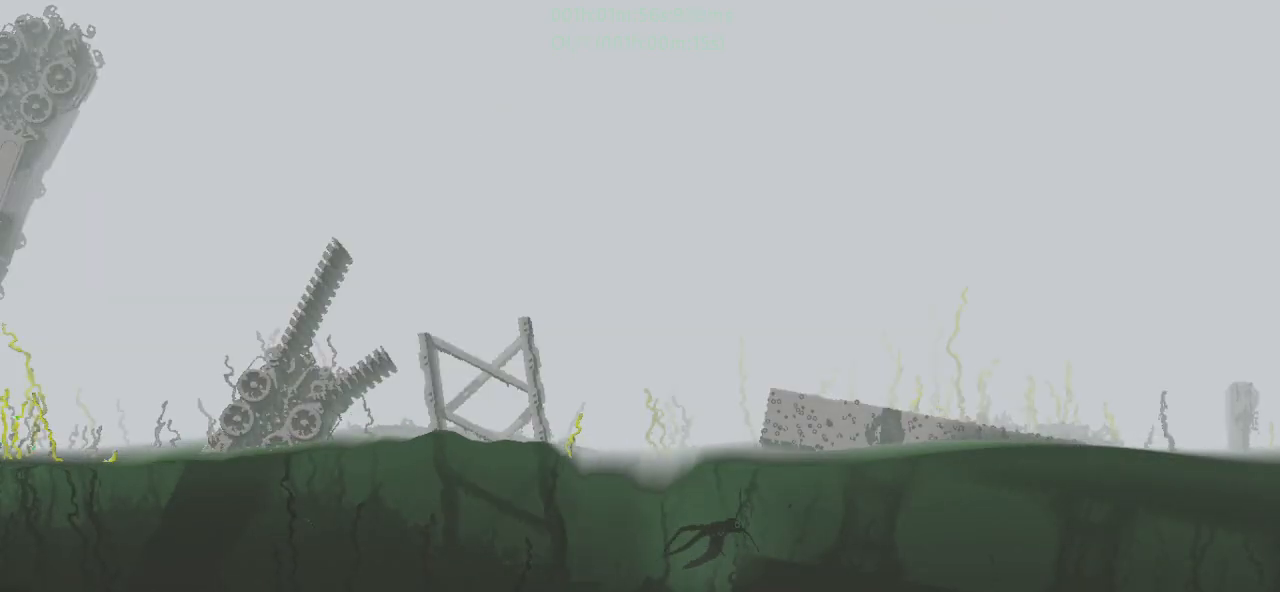
{"keys": ["right"], "events": [[50, "down", "down"], [300, "down", "up"]]}
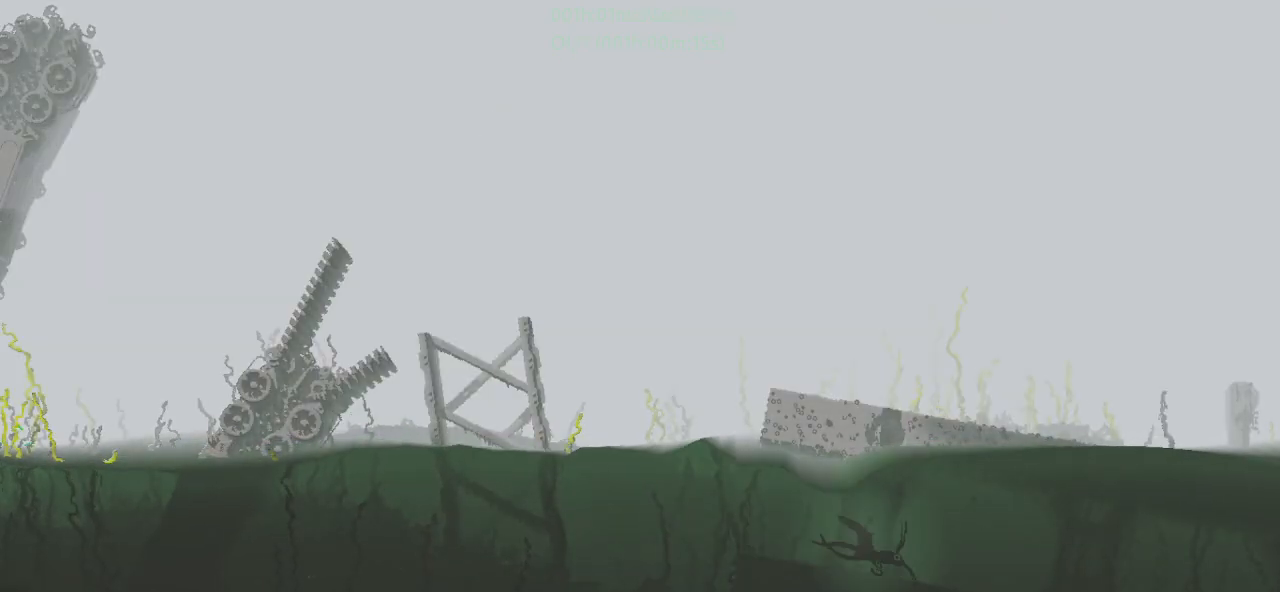
{"keys": ["down", "right"], "events": [[34, "up", "down"], [167, "up", "up"], [417, "down", "down"]]}
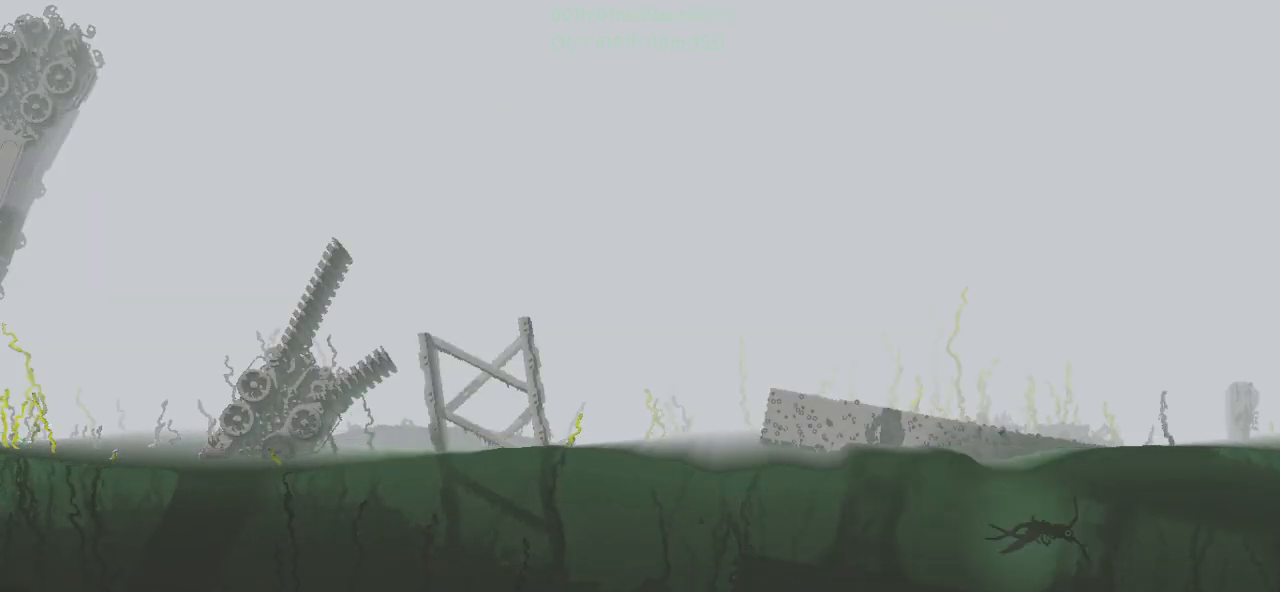
{"keys": ["right"], "events": [[100, "down", "up"], [284, "up", "down"], [400, "up", "up"]]}
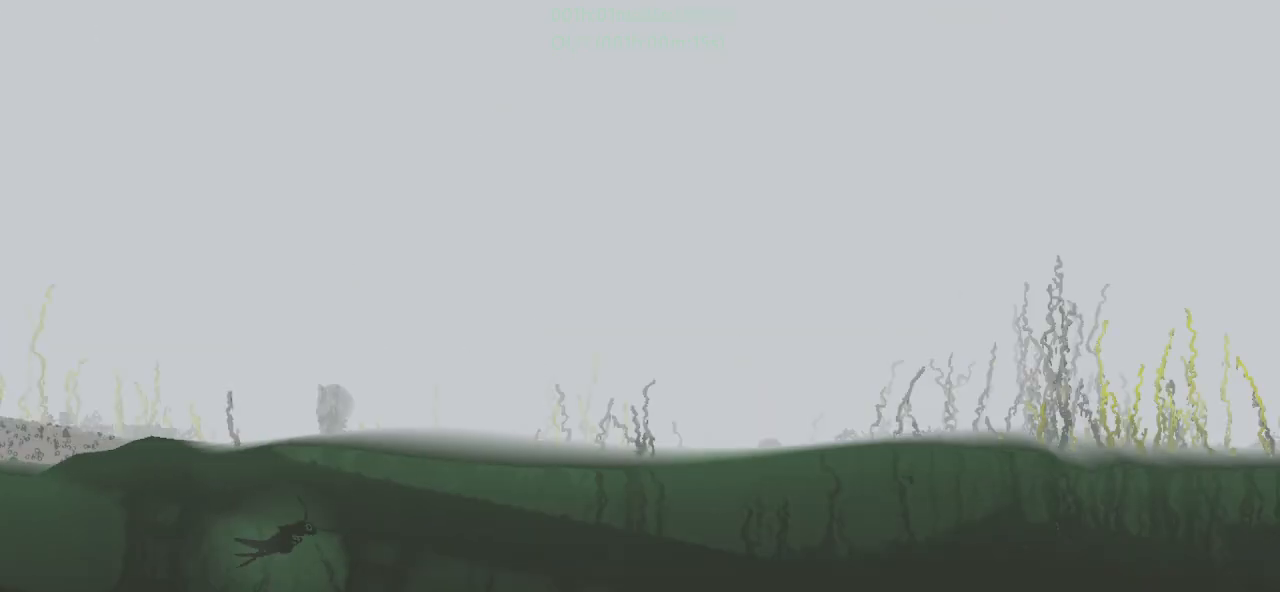
{"keys": ["right"], "events": [[67, "down", "down"], [334, "down", "up"]]}
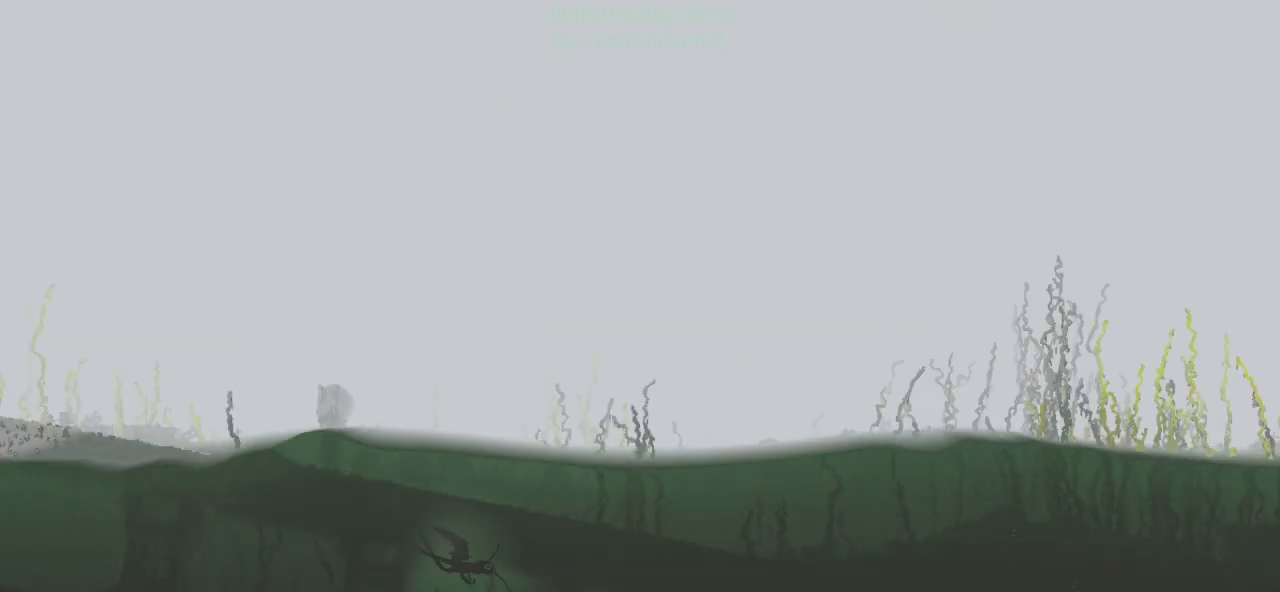
{"keys": ["right", "up"], "events": [[17, "up", "down"]]}
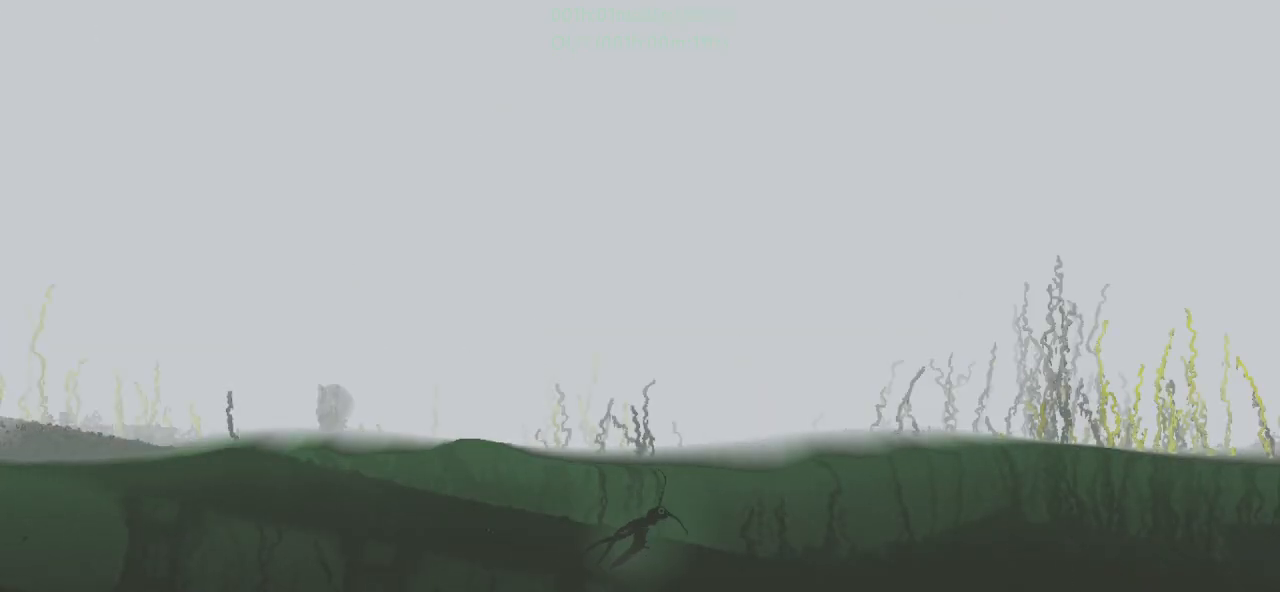
{"keys": ["right", "up"], "events": []}
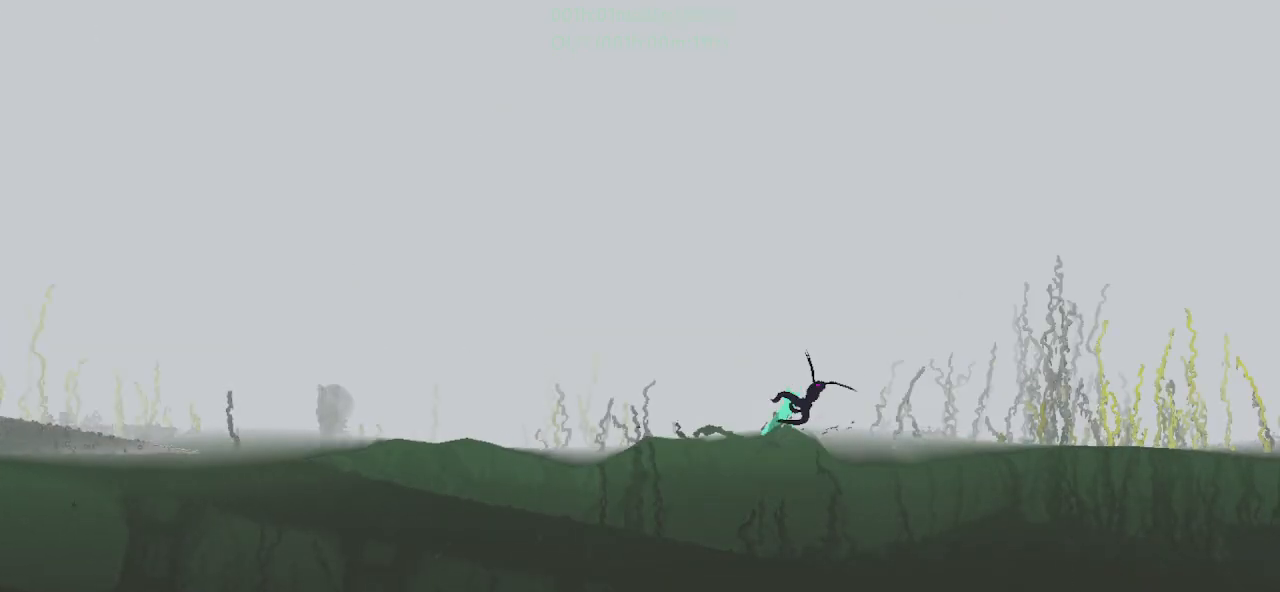
{"keys": ["down", "right"], "events": [[84, "up", "up"], [284, "down", "down"]]}
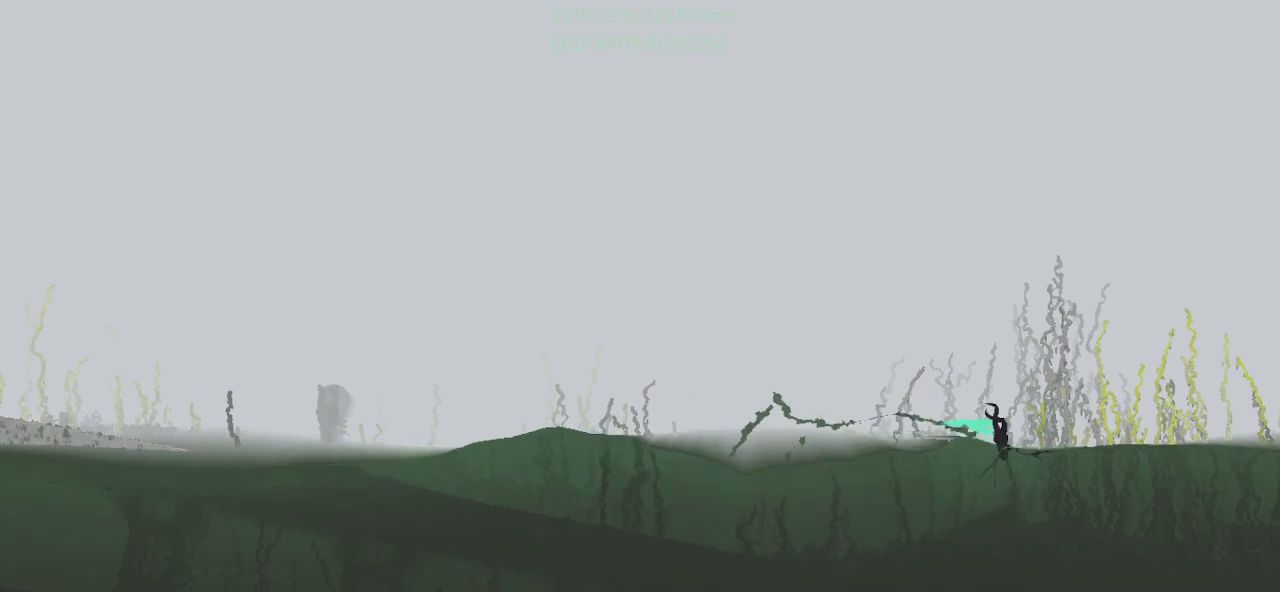
{"keys": ["right"], "events": [[500, "down", "up"]]}
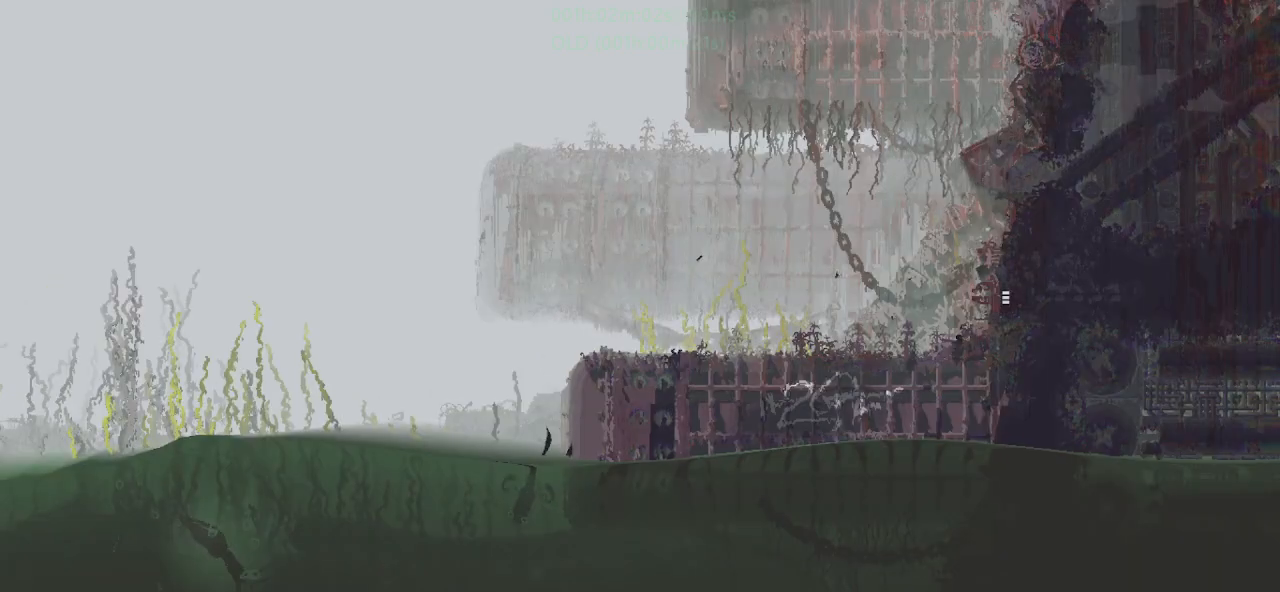
{"keys": ["right", "up"], "events": [[167, "up", "down"]]}
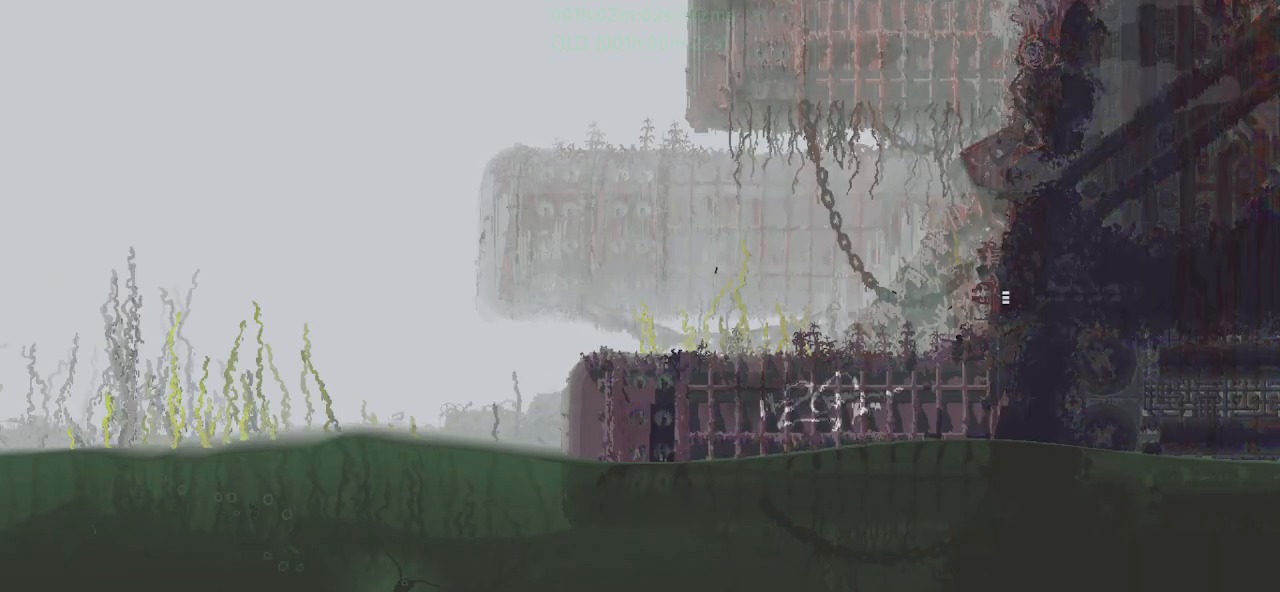
{"keys": ["j", "up"], "events": [[267, "right", "up"], [450, "j", "down"]]}
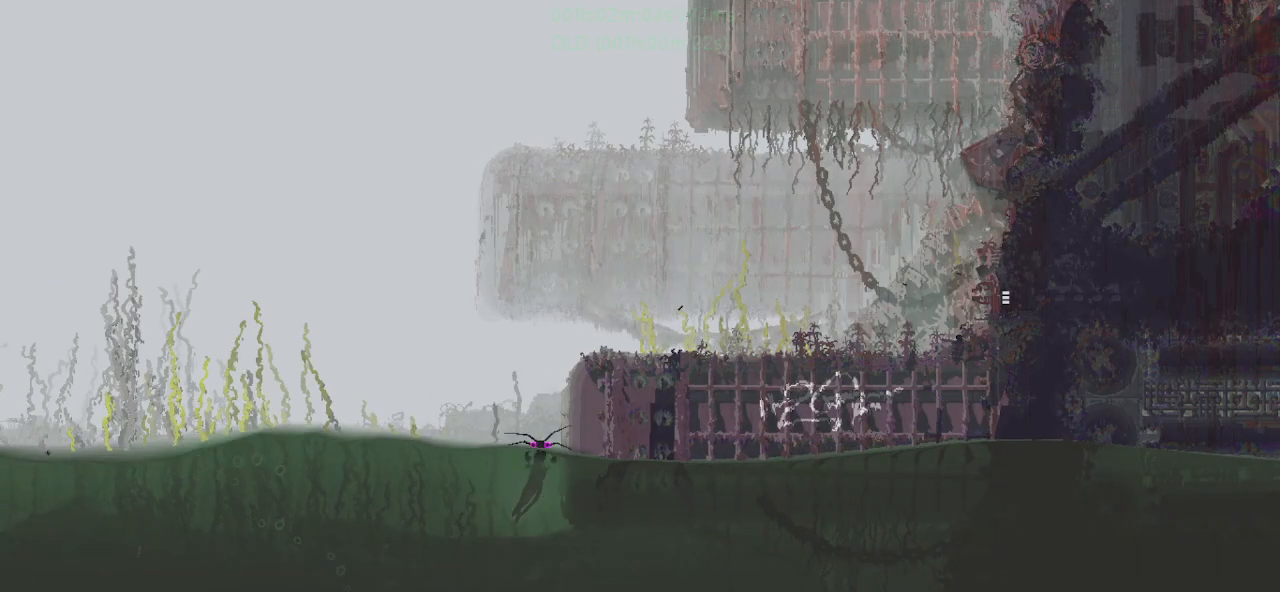
{"keys": ["j", "right", "up"], "events": [[317, "right", "down"]]}